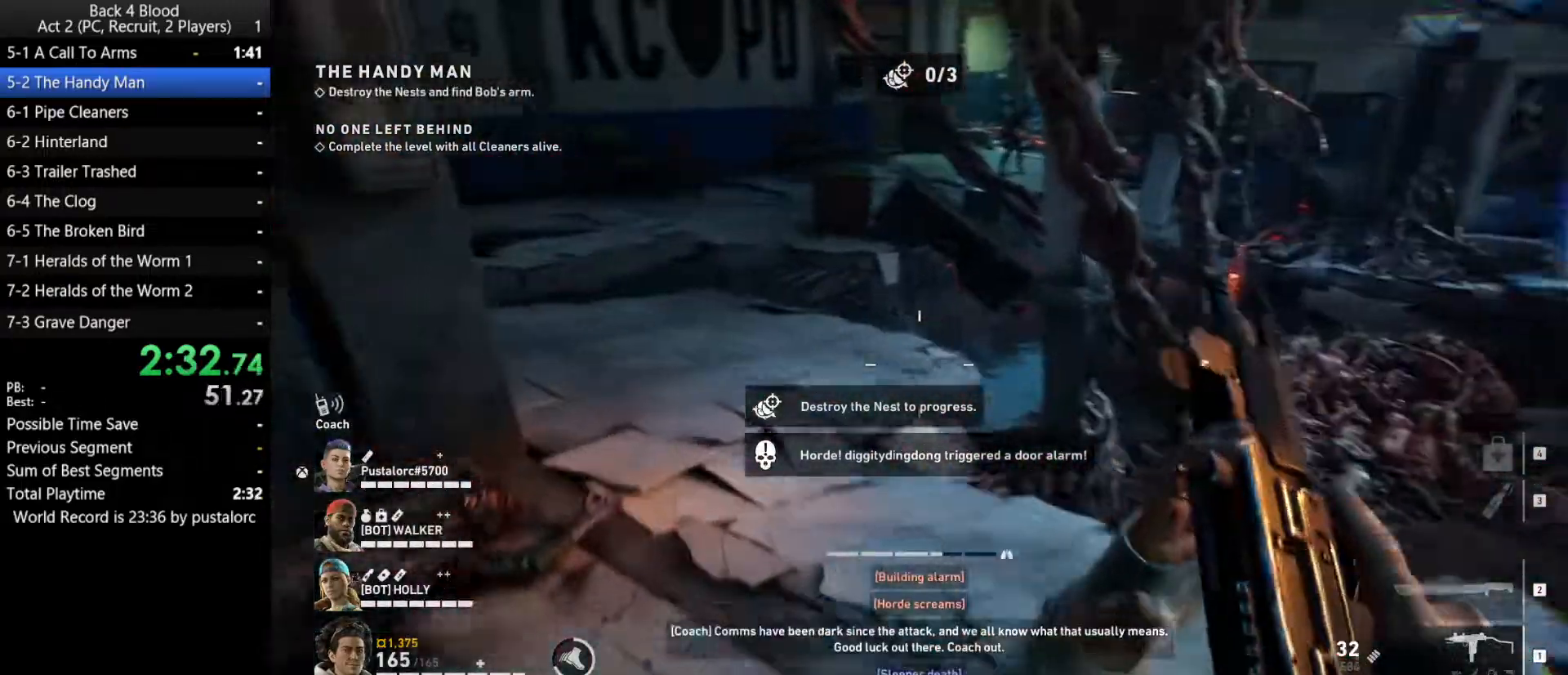
Gameplay with keyboard and mouse; each line is a JSON object with the keys and mouse buttons held at the frame after it. "events" lists presses ("down") and releases ("up") of "1", "2", "3", "4", "5", "a", "alt", "c", "ctrl", "d", "e", "f", "q", "r", "s", "shift", "space", "tab", "v", "w", "x", "z", "mouse_left", "mouse_middle", "mouse_right", "mouse_wheel_up" and "mouse_wheel_down" between this image and that frame as [ms after this image, input, new state], when the widget could be followed in between. "mouse_left", "mouse_middle", "mouse_right", "mouse_wheel_up", "mouse_wheel_down" = the "left", "middle", "right", "wheel_up", "wheel_down" buttons of the "mouse" list. No other keys are recorded. Mouse movement is not recorded.
{"keys": ["shift", "w"], "mouse": [], "events": [[383, "a", "down"], [483, "a", "up"]]}
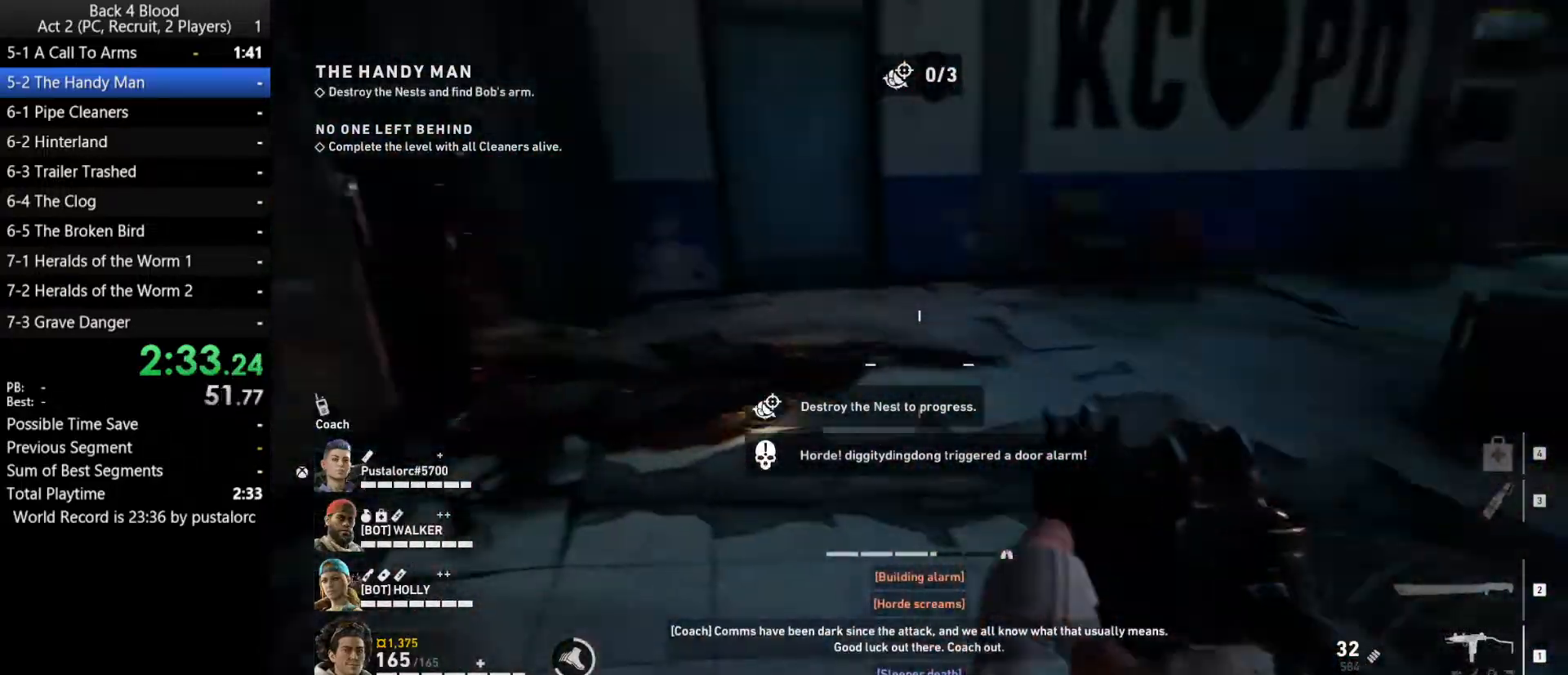
{"keys": ["shift", "w"], "mouse": [], "events": [[83, "shift", "up"], [267, "d", "down"], [450, "d", "up"], [500, "shift", "down"]]}
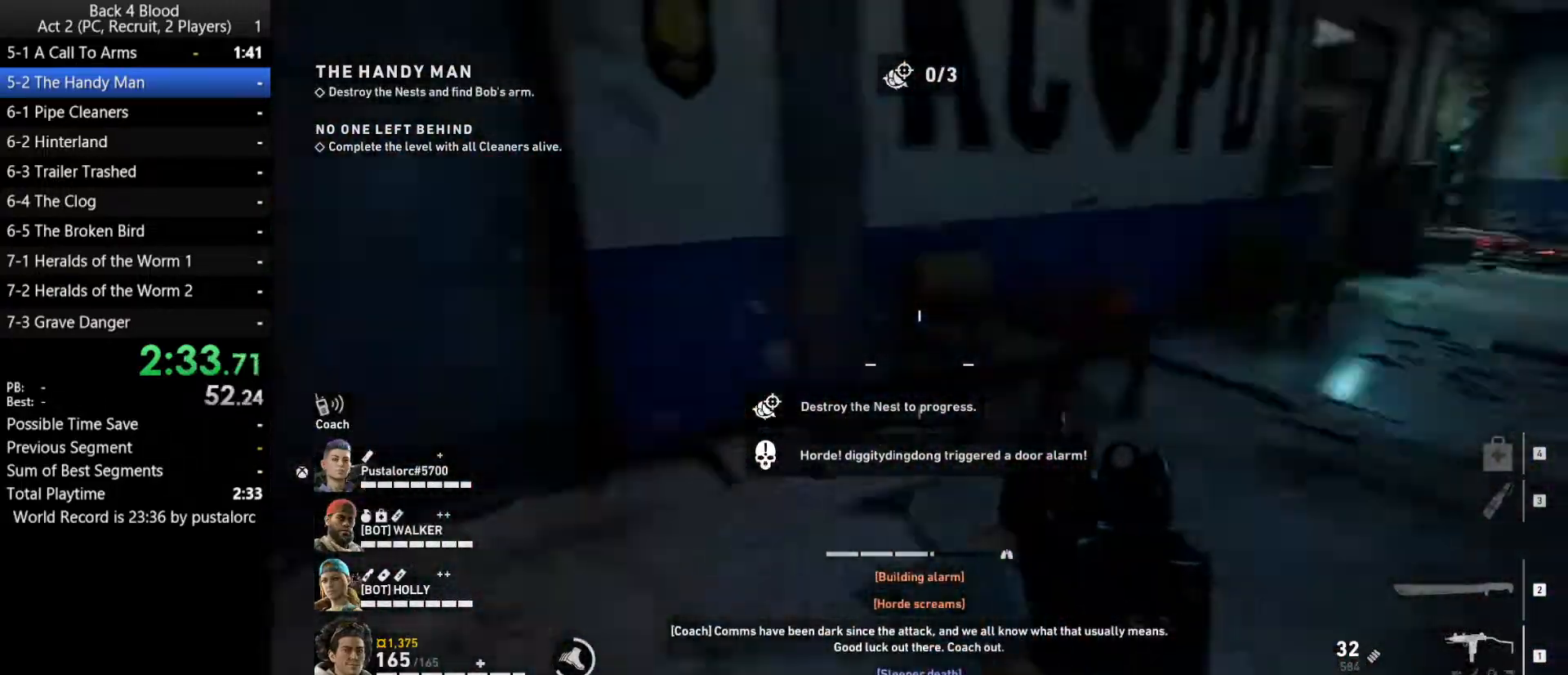
{"keys": ["shift", "w"], "mouse": [], "events": []}
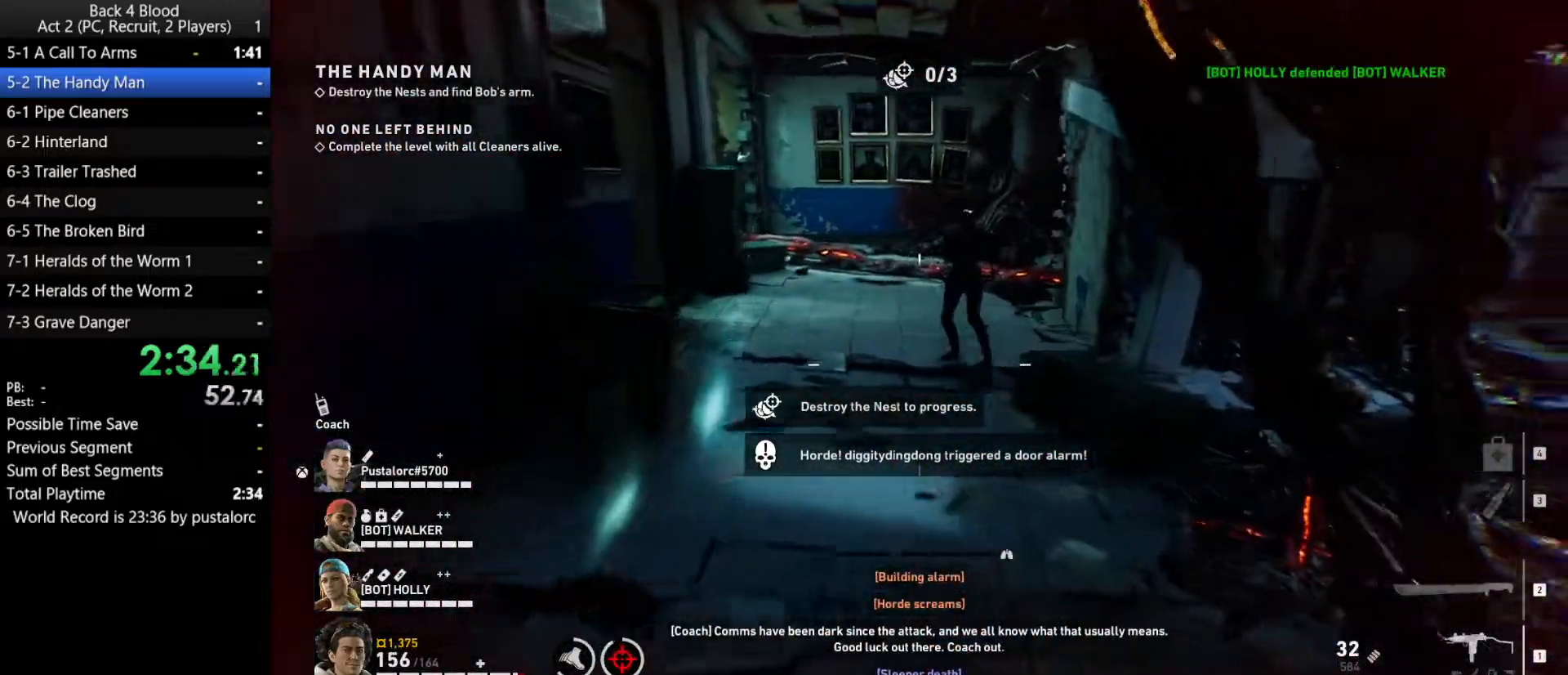
{"keys": ["space", "w"], "mouse": [], "events": [[283, "shift", "up"], [467, "space", "down"]]}
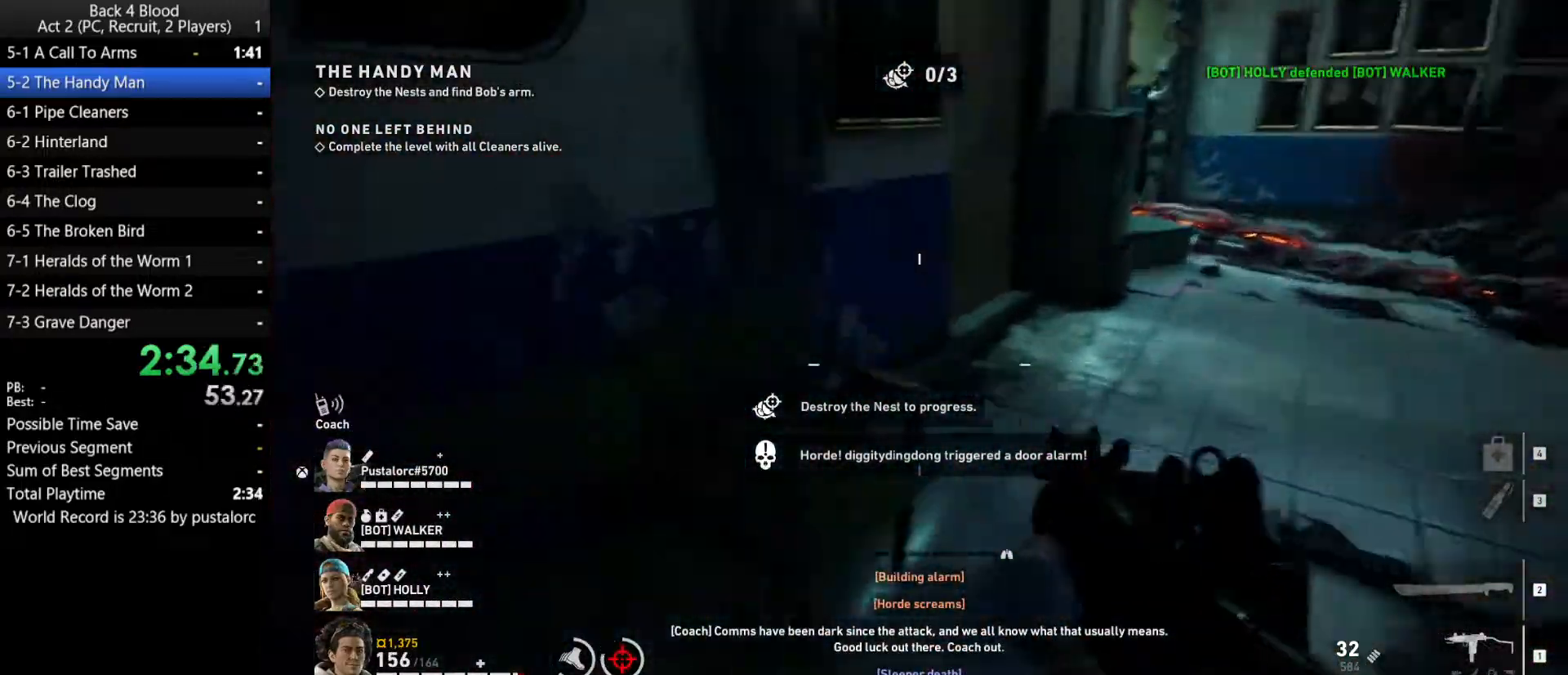
{"keys": ["a"], "mouse": ["left"], "events": [[17, "d", "down"], [67, "w", "up"], [100, "space", "up"], [150, "s", "down"], [200, "d", "up"], [283, "a", "down"], [333, "mouse_left", "down"], [433, "s", "up"]]}
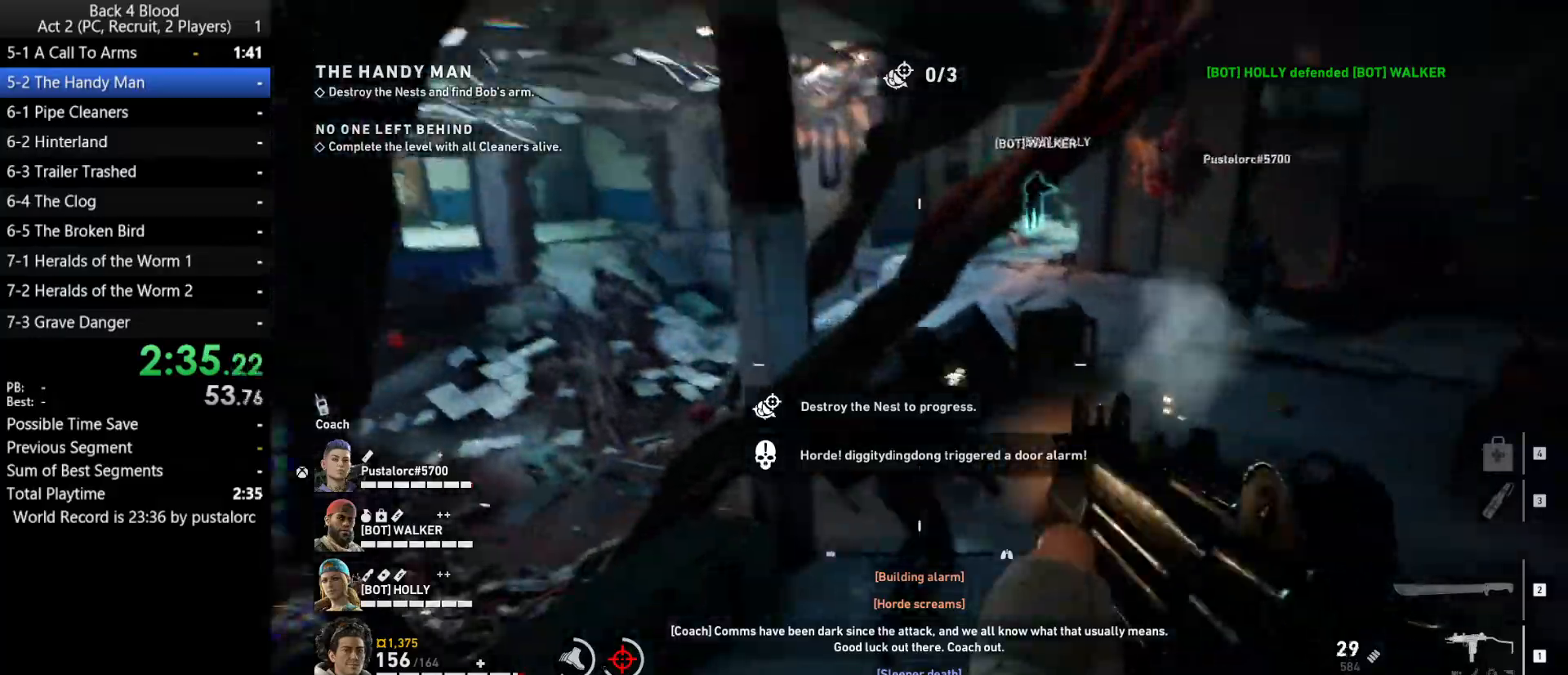
{"keys": ["d", "shift", "w"], "mouse": [], "events": [[150, "mouse_left", "up"], [300, "w", "down"], [333, "a", "up"], [333, "shift", "down"], [483, "d", "down"]]}
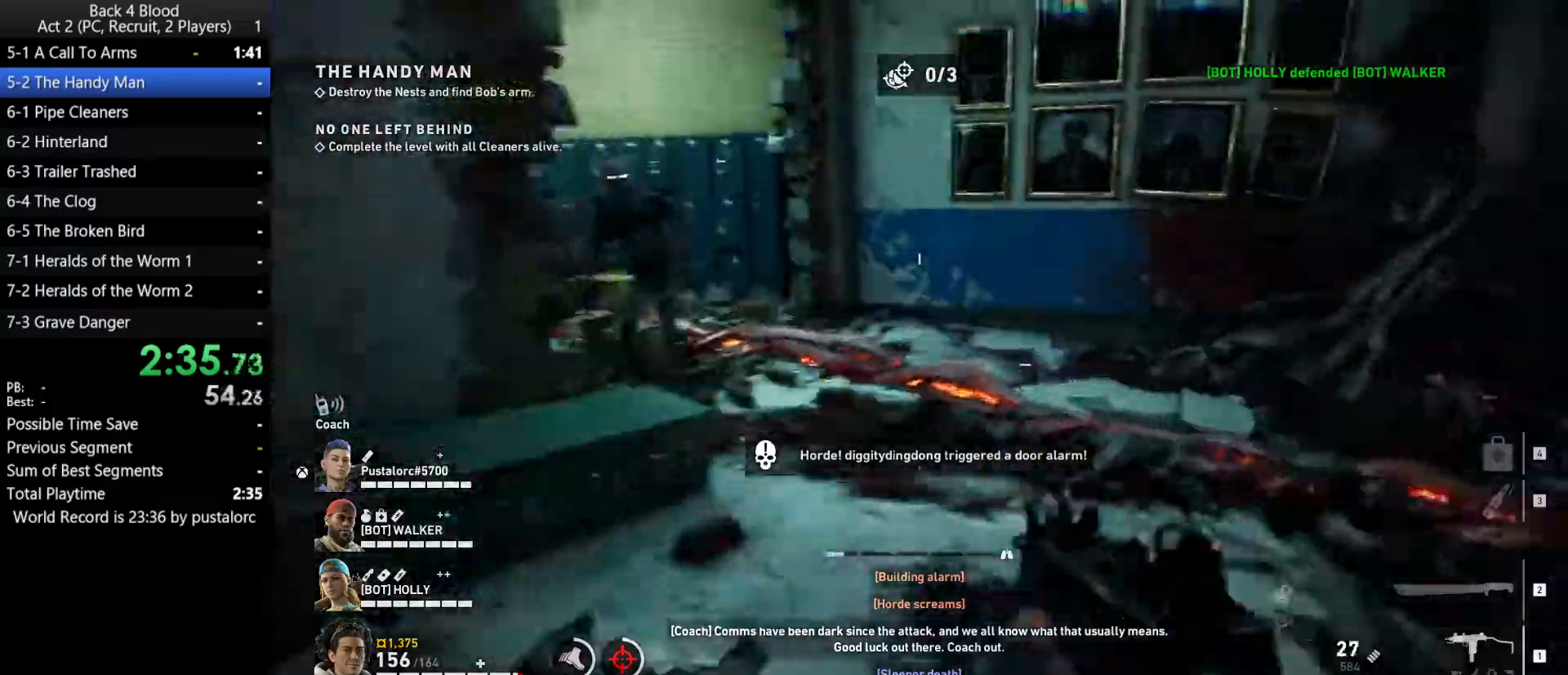
{"keys": ["d", "shift", "w"], "mouse": [], "events": [[17, "d", "up"], [383, "d", "down"]]}
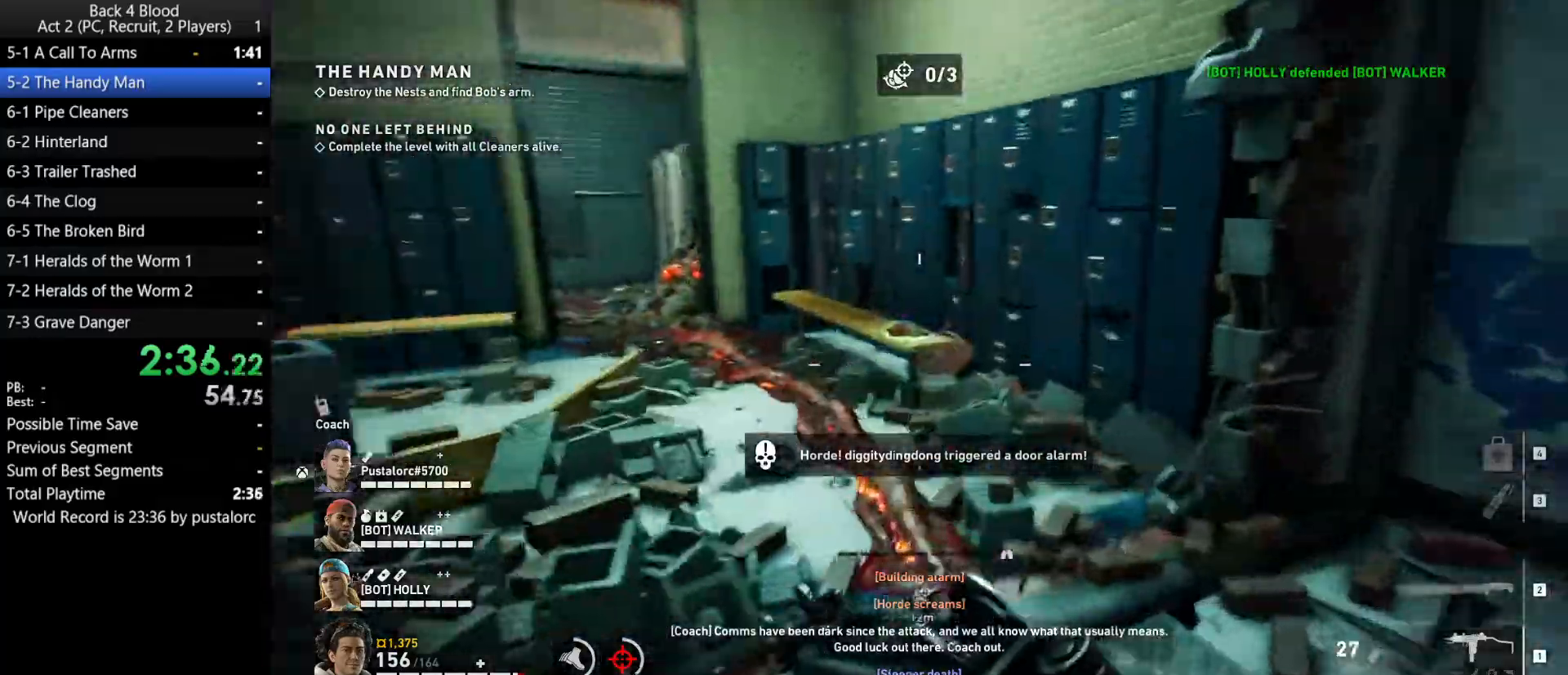
{"keys": ["shift", "w"], "mouse": [], "events": [[33, "mouse_left", "down"], [83, "shift", "up"], [267, "d", "up"], [300, "mouse_left", "up"], [400, "shift", "down"]]}
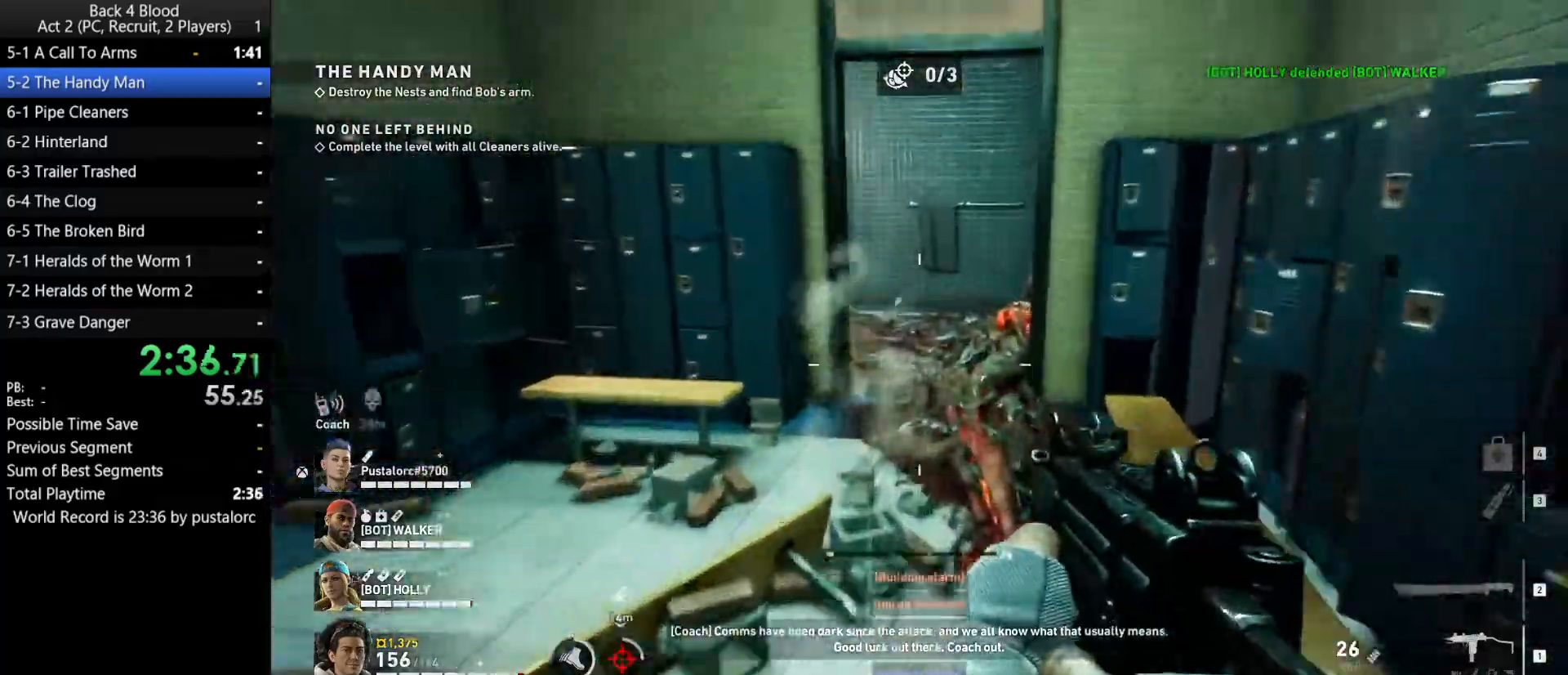
{"keys": ["a", "w"], "mouse": ["left"], "events": [[33, "space", "down"], [133, "shift", "up"], [183, "space", "up"], [317, "mouse_left", "down"], [500, "a", "down"]]}
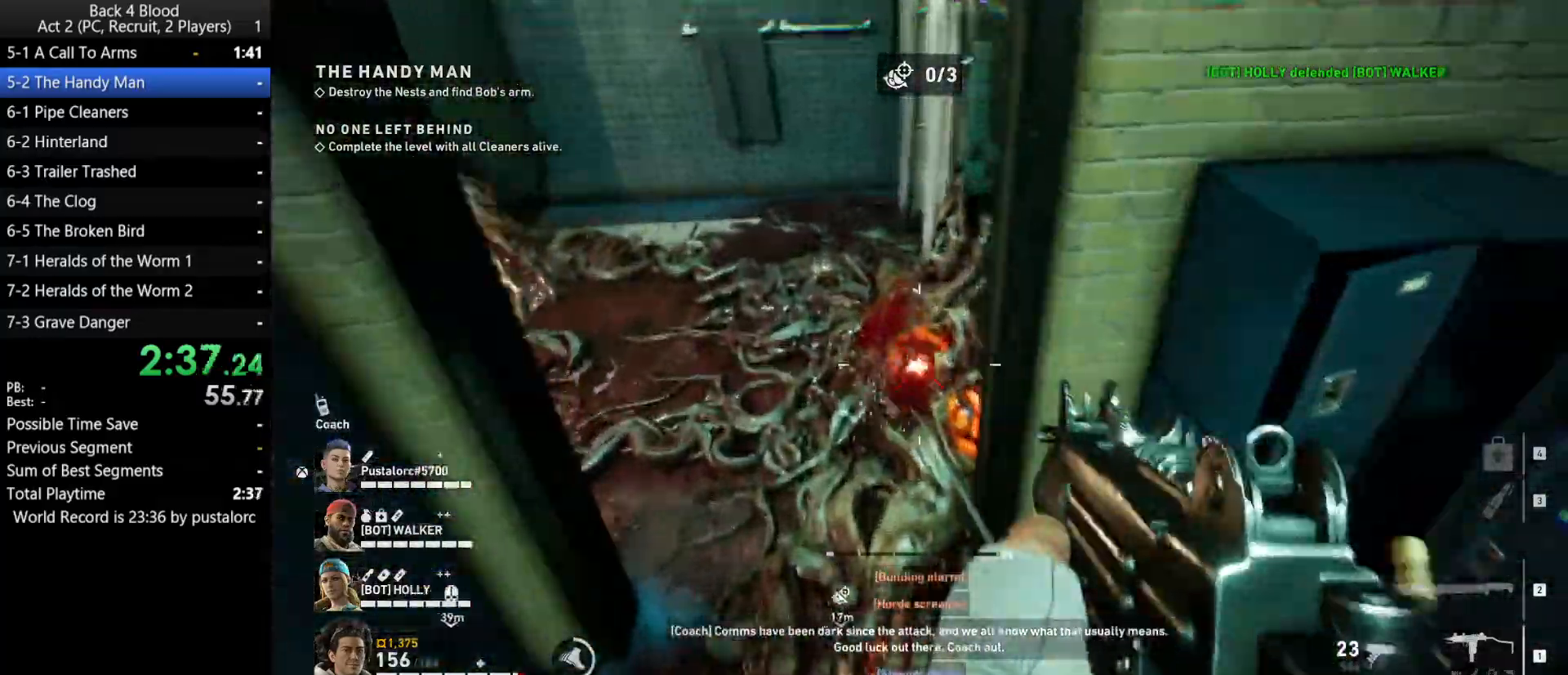
{"keys": [], "mouse": ["left"], "events": [[283, "w", "up"], [467, "a", "up"]]}
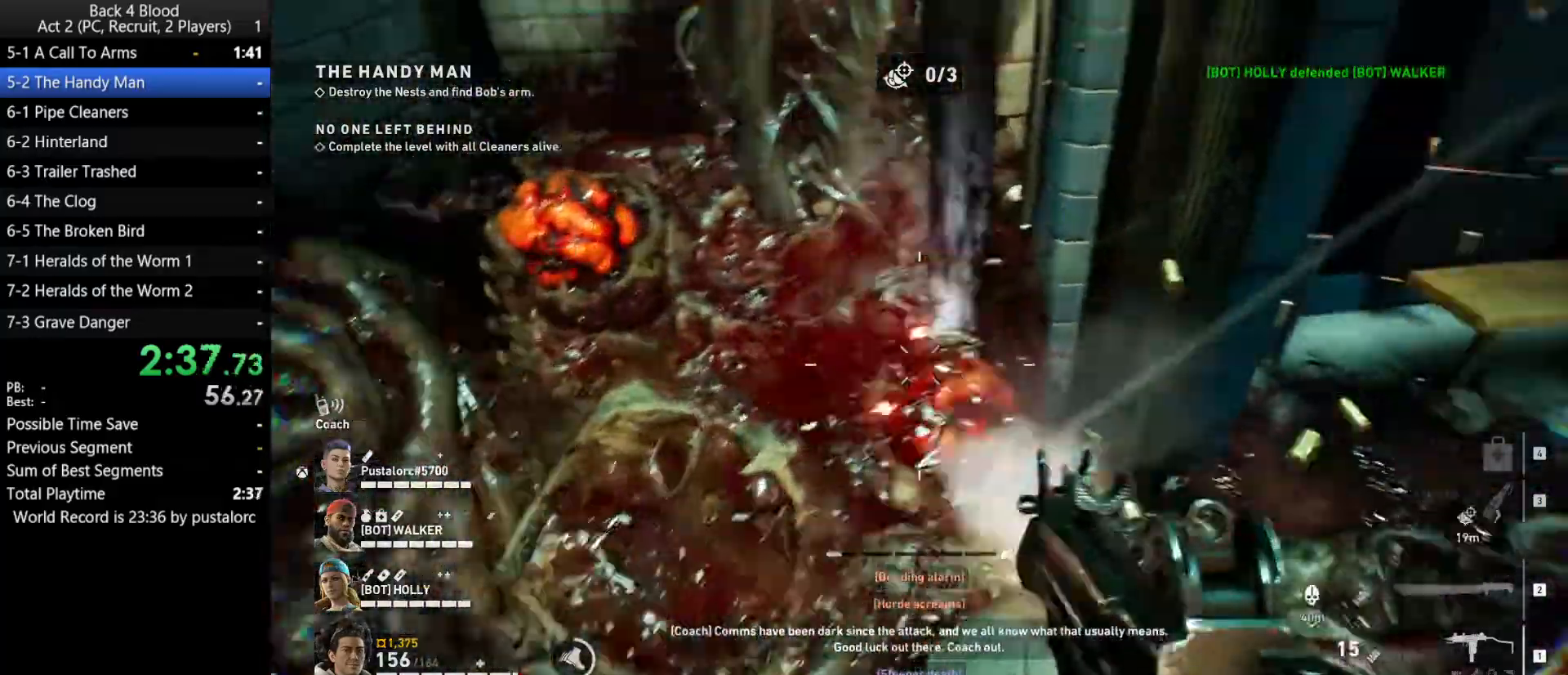
{"keys": [], "mouse": ["left"], "events": [[250, "a", "down"], [417, "a", "up"]]}
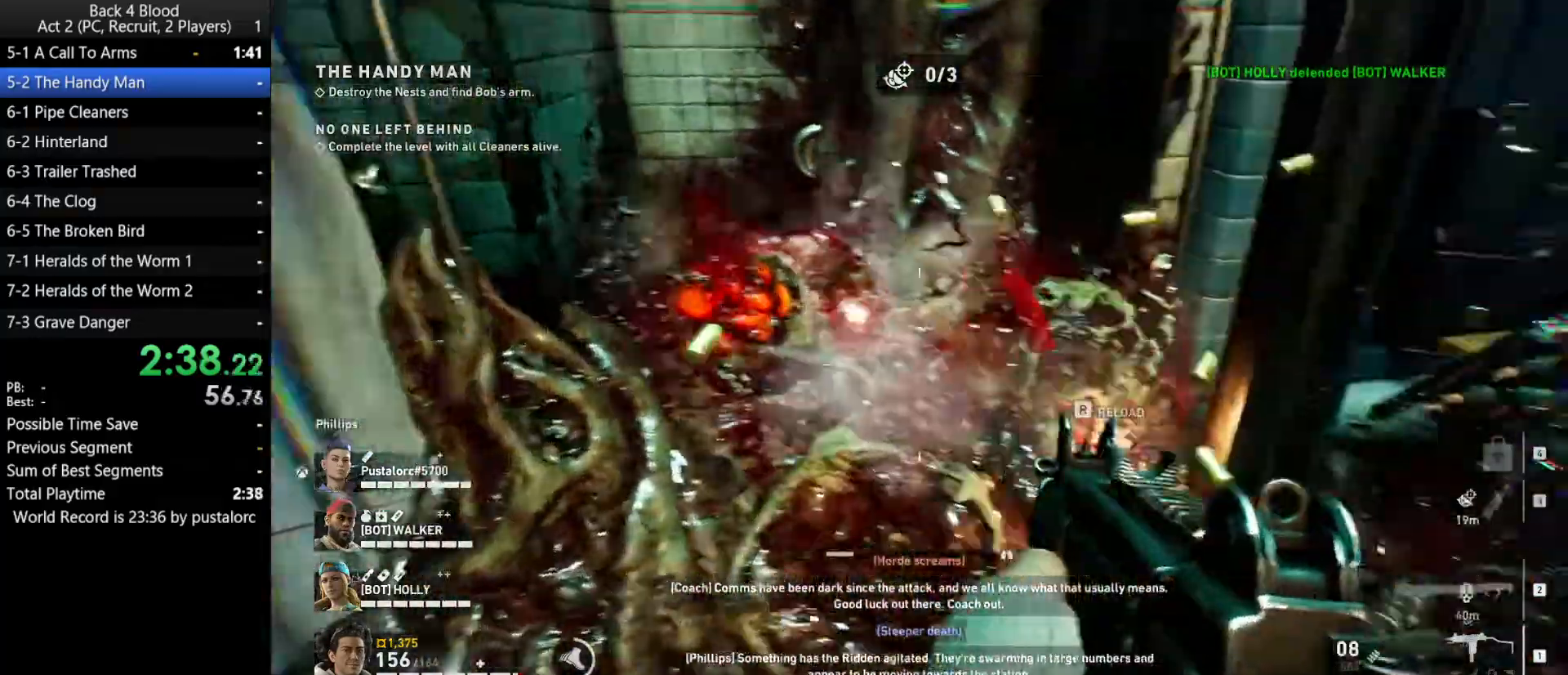
{"keys": [], "mouse": ["left"], "events": [[67, "a", "down"], [383, "a", "up"]]}
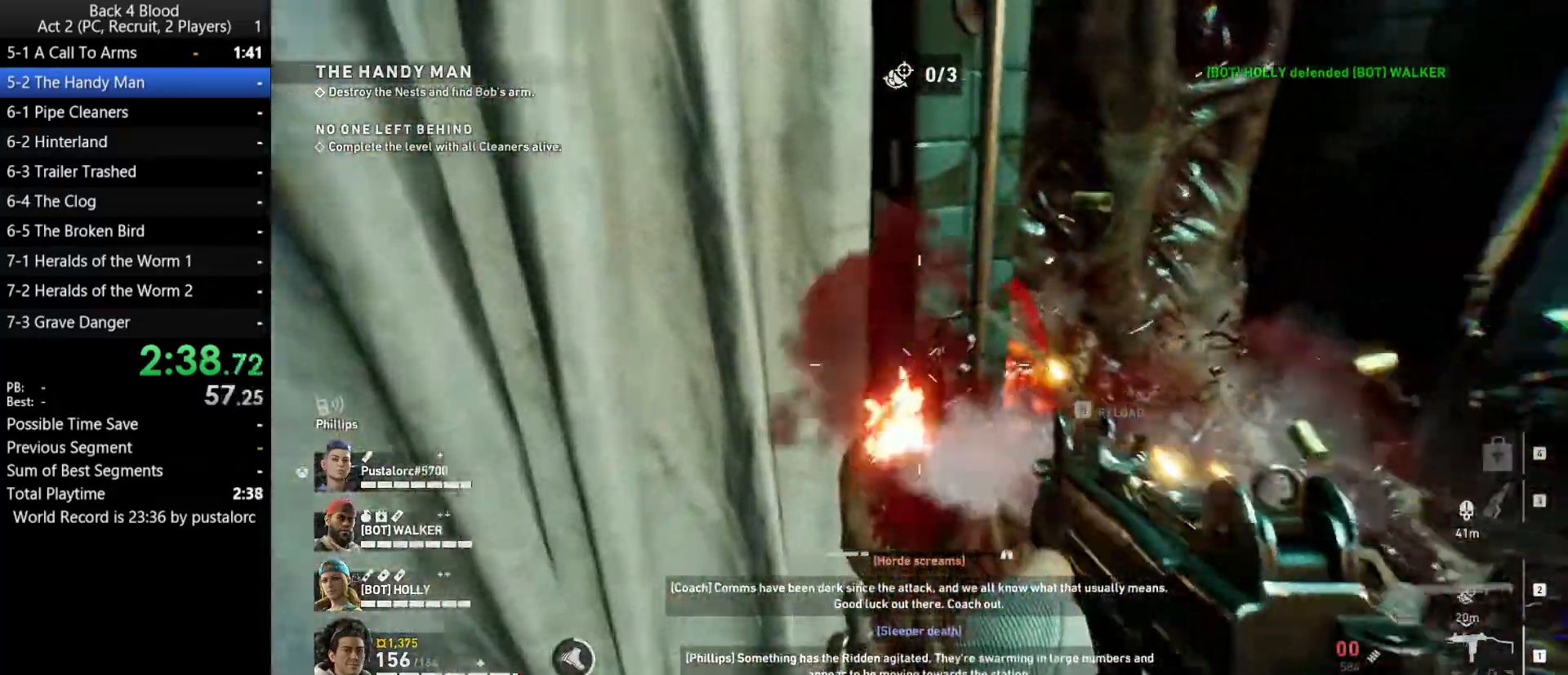
{"keys": [], "mouse": ["left"], "events": [[117, "d", "down"], [217, "d", "up"]]}
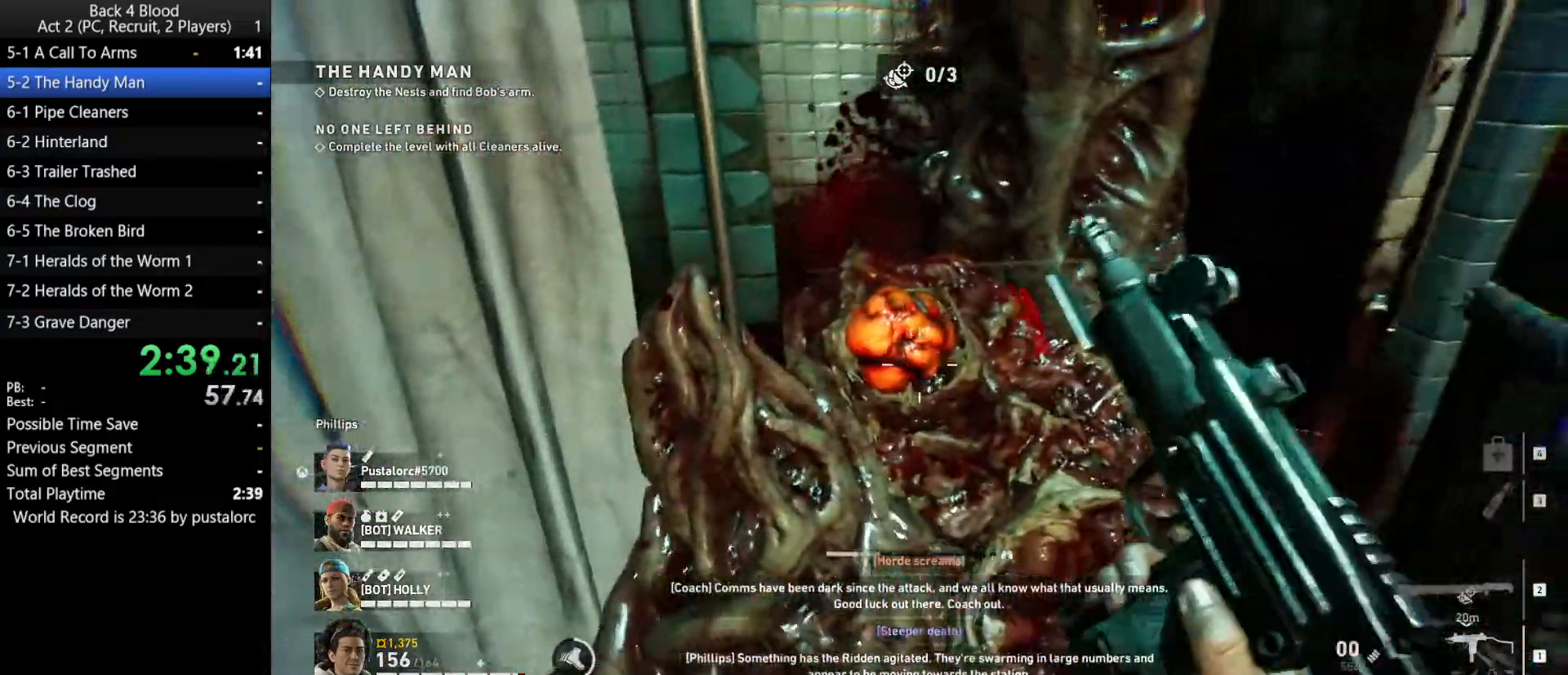
{"keys": ["w"], "mouse": [], "events": [[33, "mouse_left", "up"], [83, "a", "down"], [133, "s", "down"], [217, "a", "up"], [267, "d", "down"], [317, "s", "up"], [400, "d", "up"], [450, "w", "down"]]}
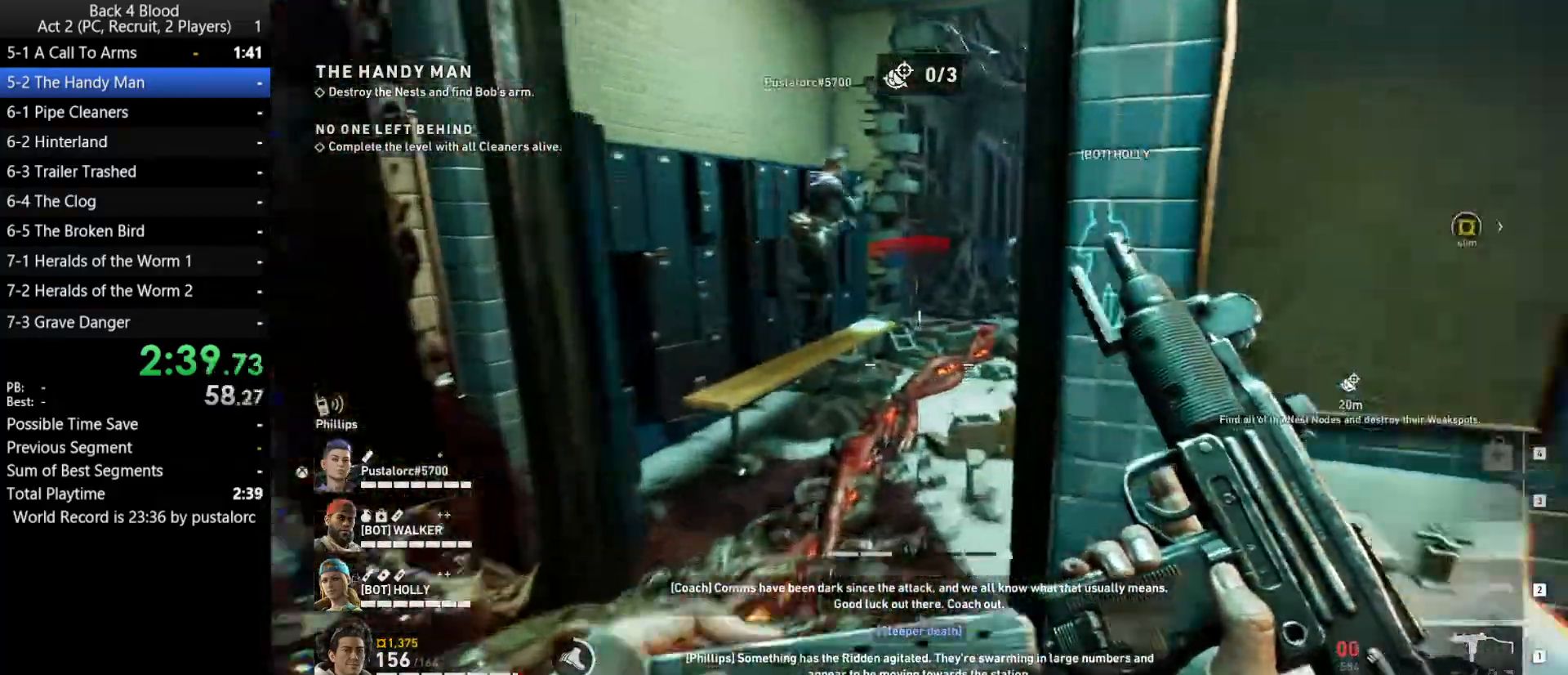
{"keys": ["w"], "mouse": [], "events": [[50, "shift", "down"], [133, "w", "up"], [183, "shift", "up"], [500, "w", "down"]]}
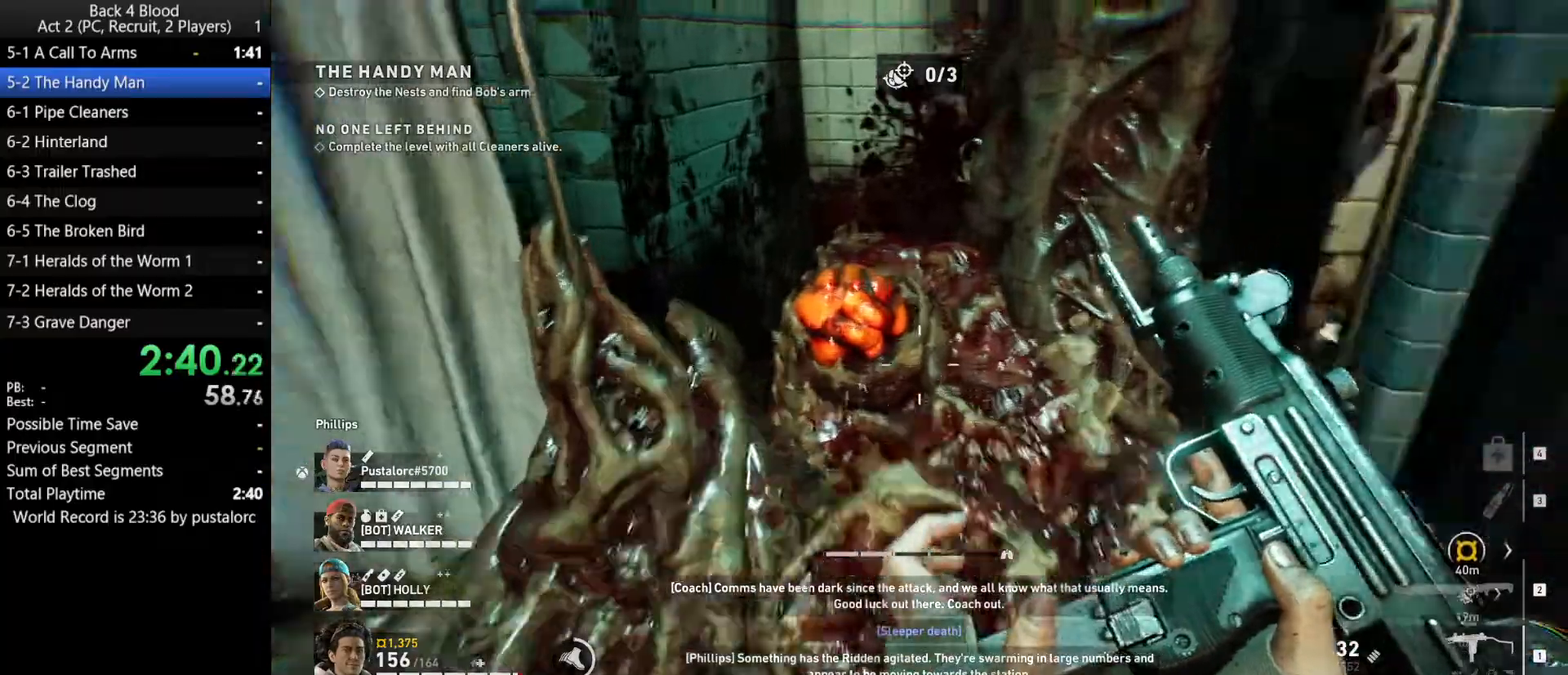
{"keys": [], "mouse": ["left"], "events": [[100, "w", "up"], [150, "mouse_left", "down"], [150, "mouse_right", "down"], [333, "mouse_right", "up"]]}
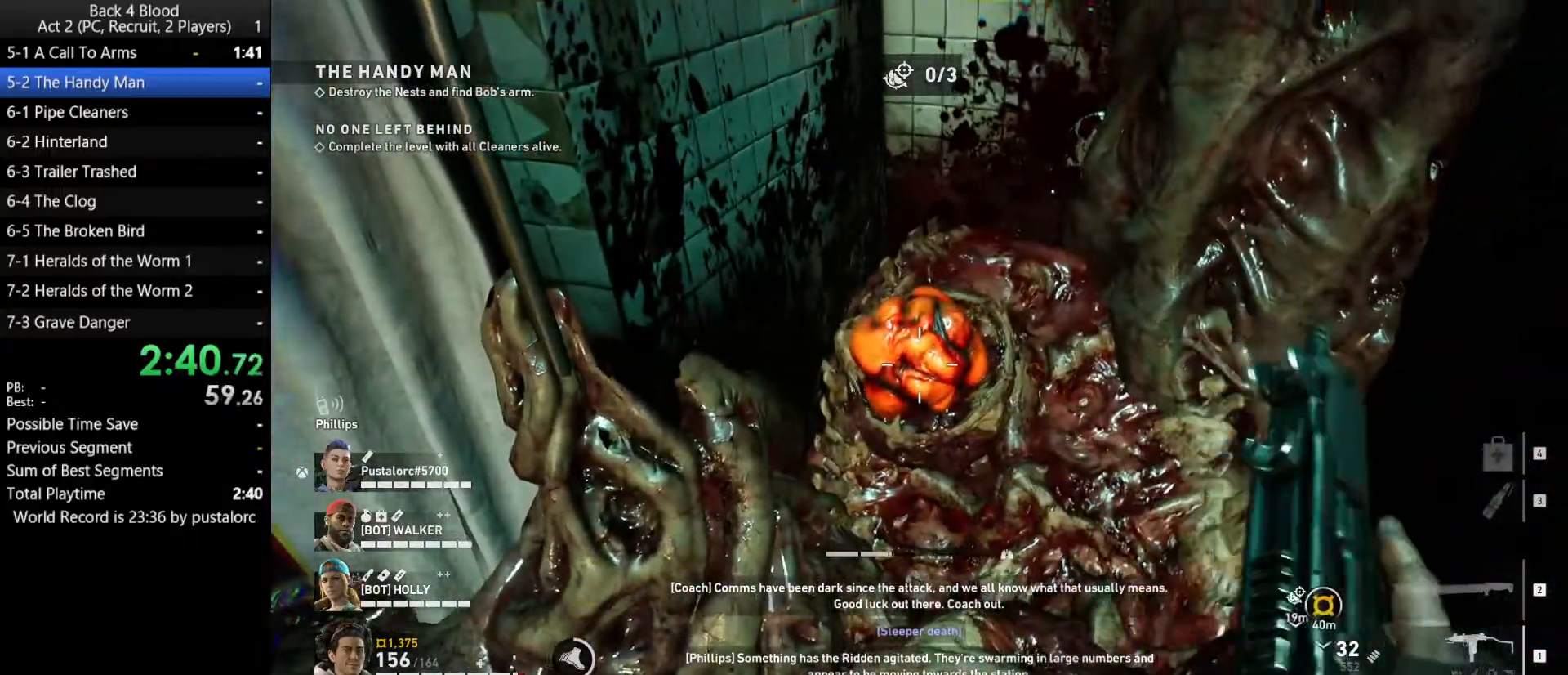
{"keys": [], "mouse": ["left"], "events": []}
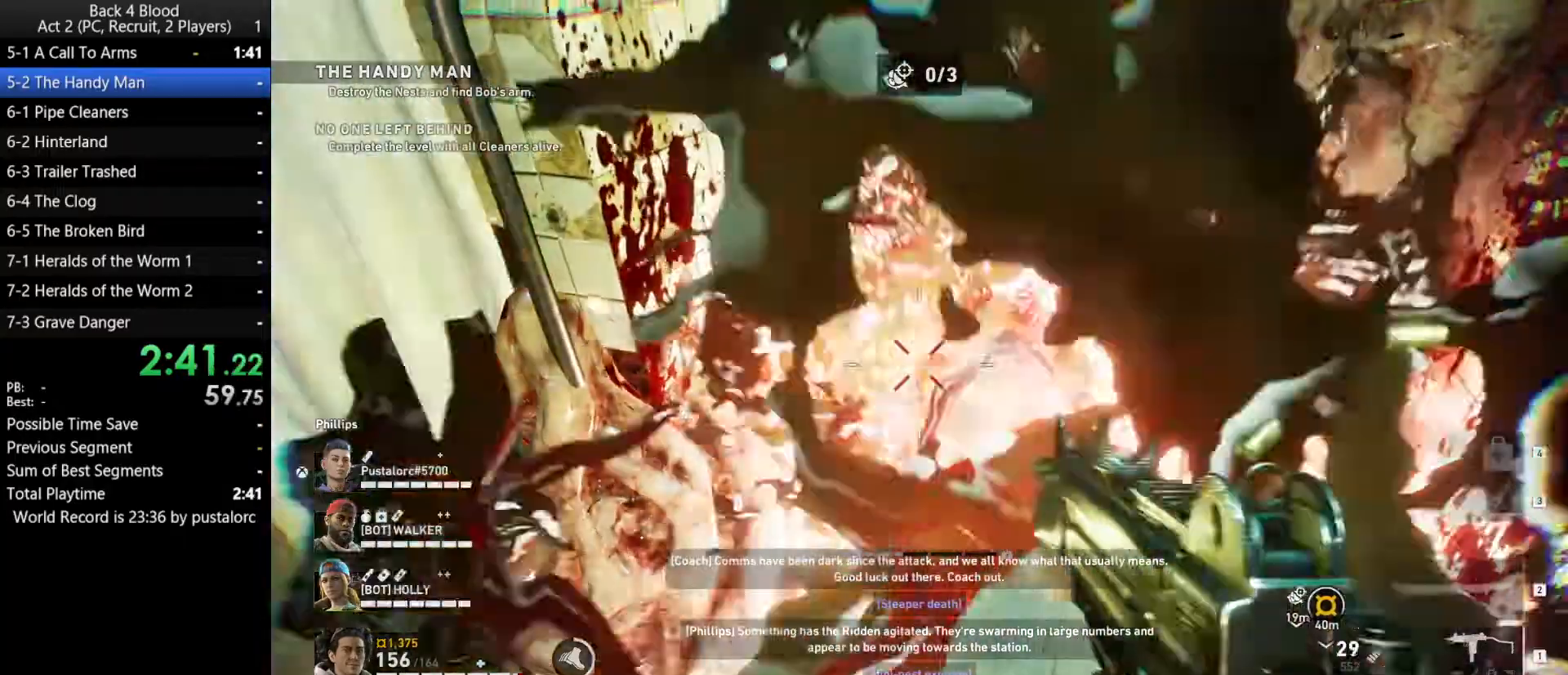
{"keys": ["shift", "w"], "mouse": [], "events": [[117, "mouse_left", "up"], [167, "d", "down"], [267, "d", "up"], [267, "shift", "down"], [267, "w", "down"], [400, "r", "down"], [450, "r", "up"]]}
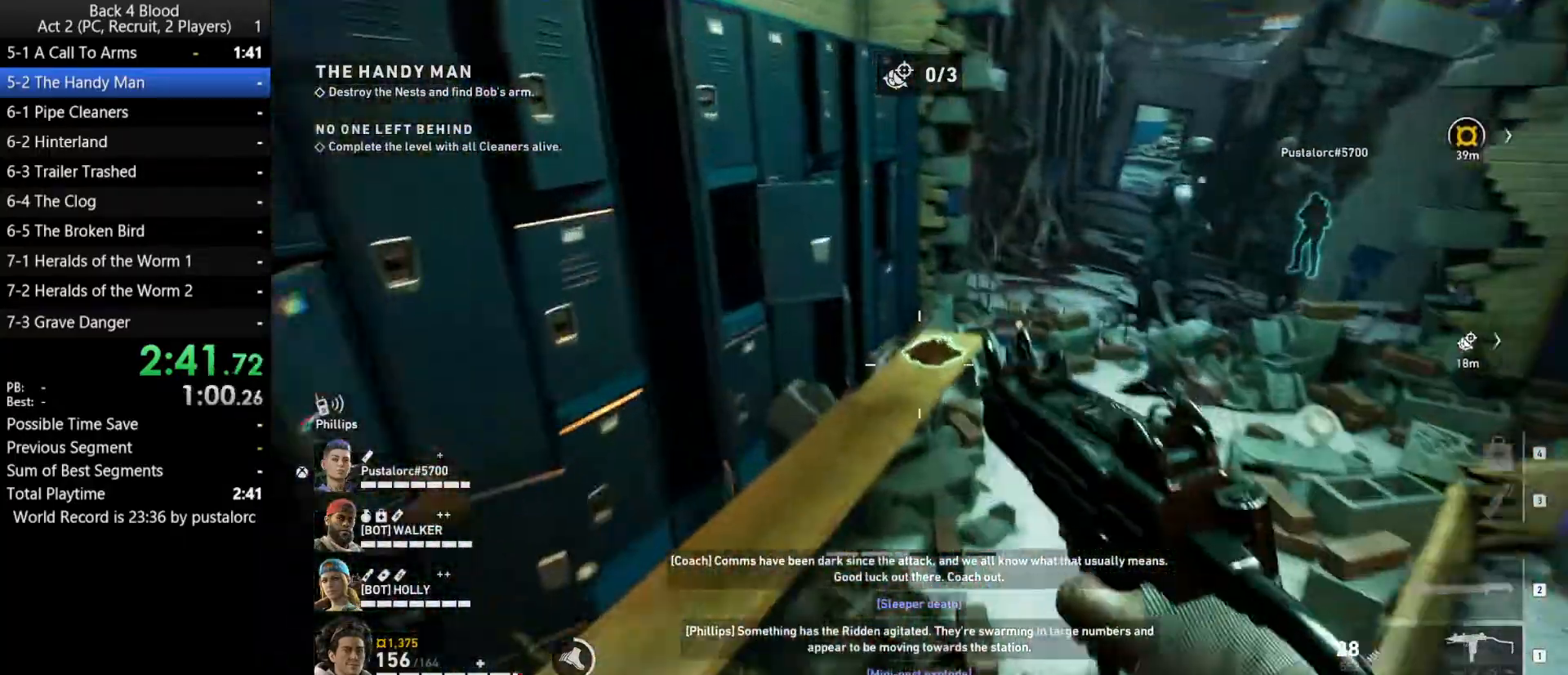
{"keys": ["shift", "w"], "mouse": [], "events": [[33, "r", "down"], [83, "r", "up"]]}
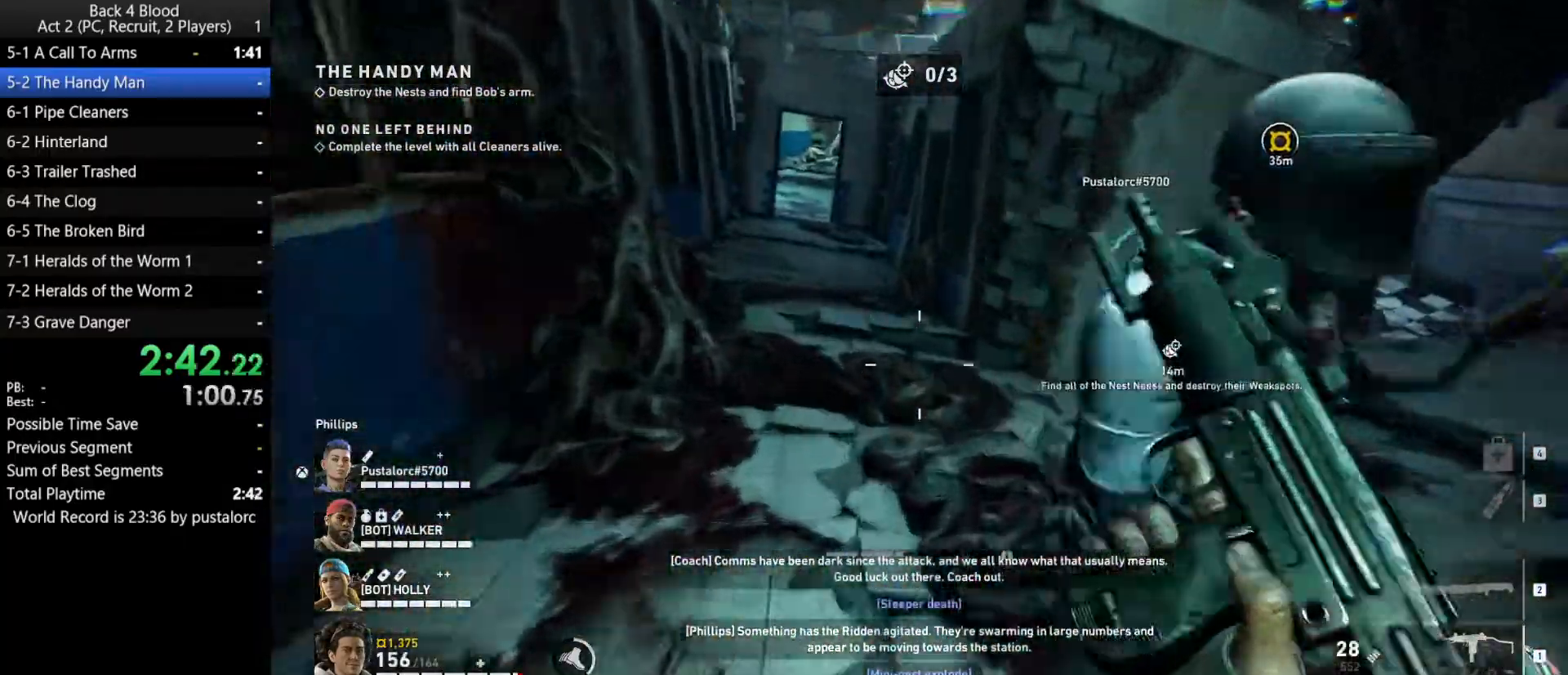
{"keys": ["shift", "space", "w"], "mouse": [], "events": [[100, "a", "down"], [183, "a", "up"], [467, "space", "down"]]}
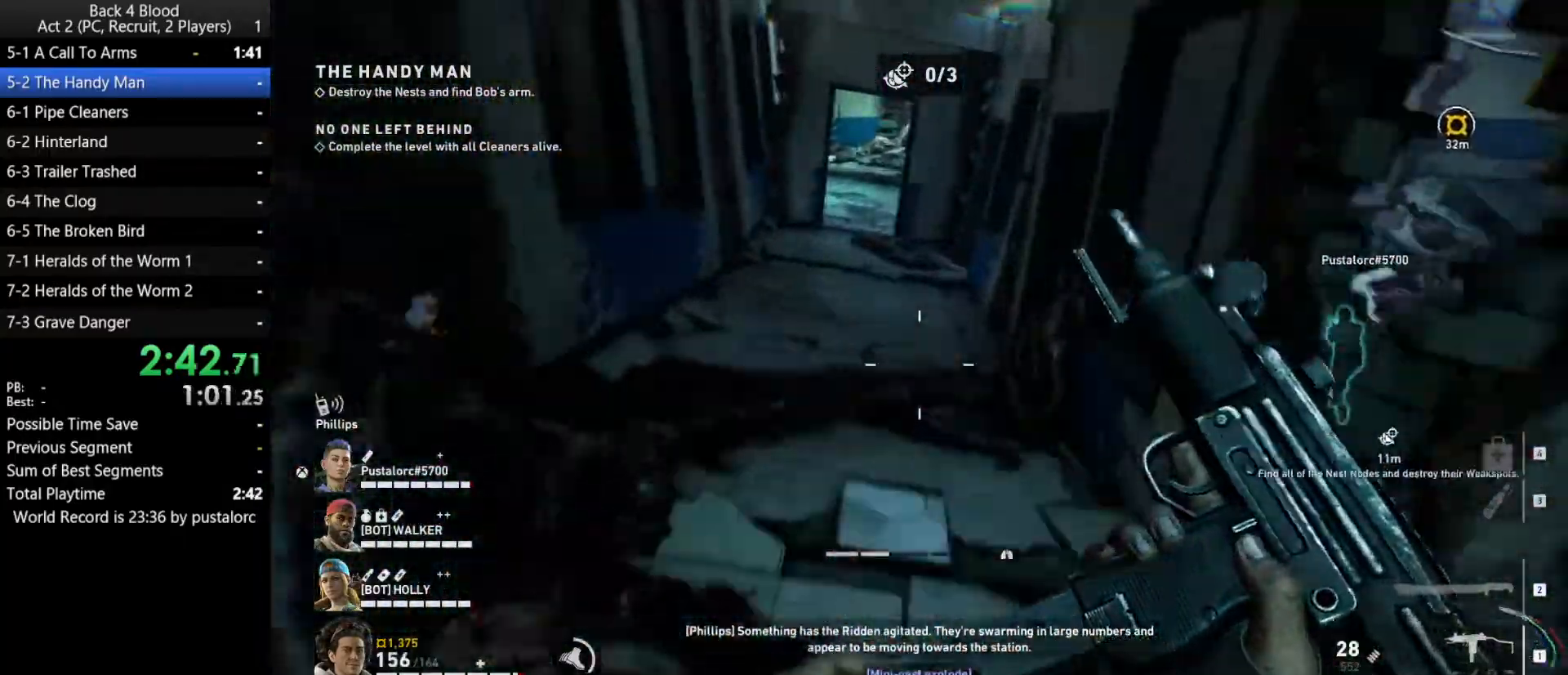
{"keys": ["w"], "mouse": [], "events": [[17, "shift", "up"], [50, "a", "down"], [150, "space", "up"], [467, "a", "up"]]}
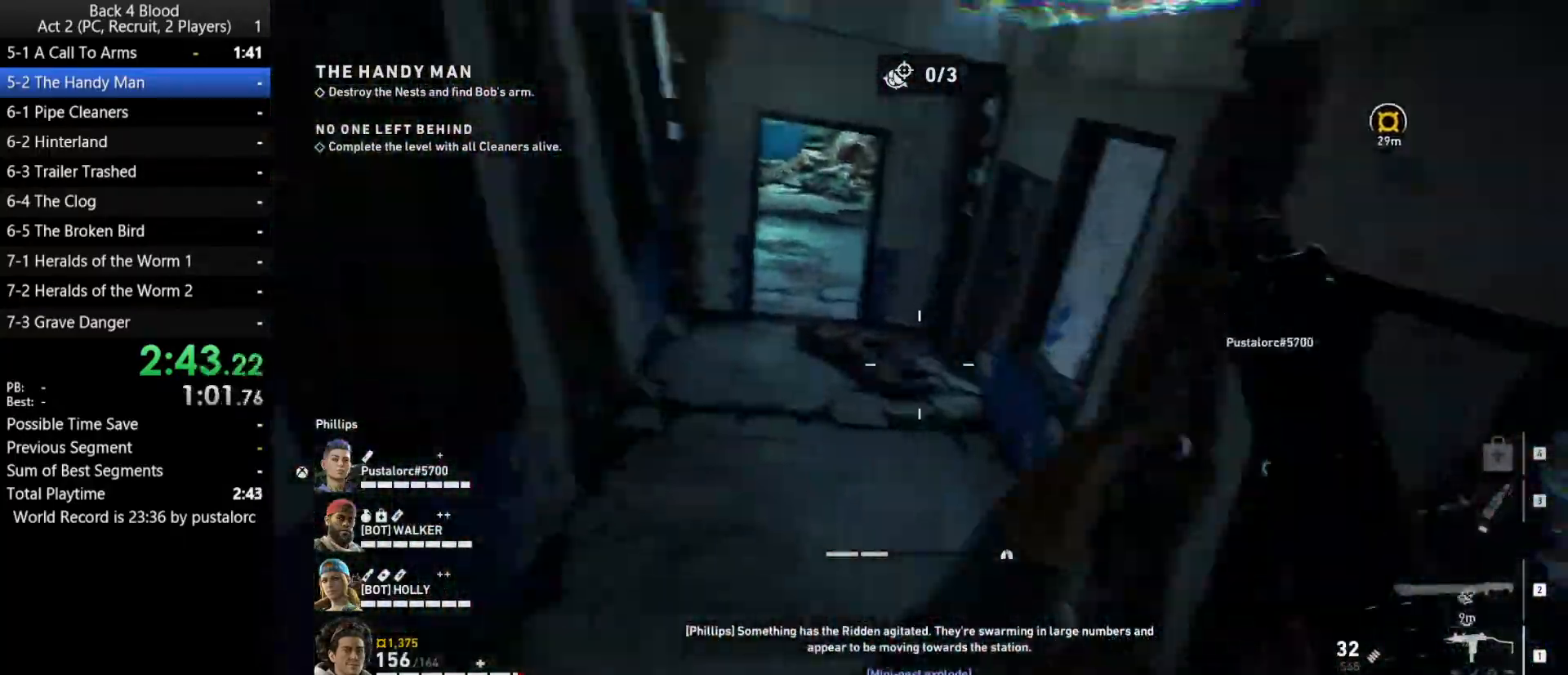
{"keys": ["shift", "w"], "mouse": [], "events": [[117, "shift", "down"]]}
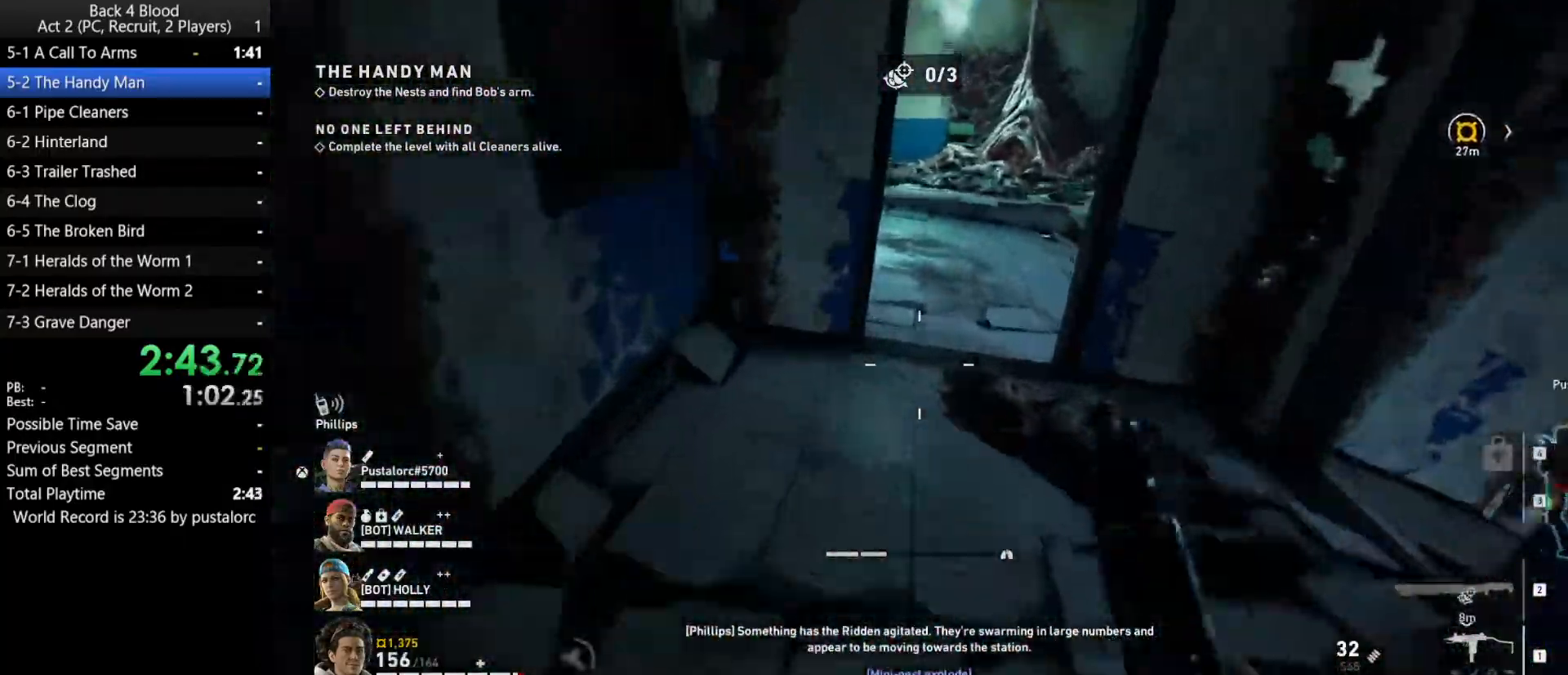
{"keys": ["a", "shift", "w"], "mouse": [], "events": [[250, "shift", "up"], [400, "shift", "down"], [483, "a", "down"]]}
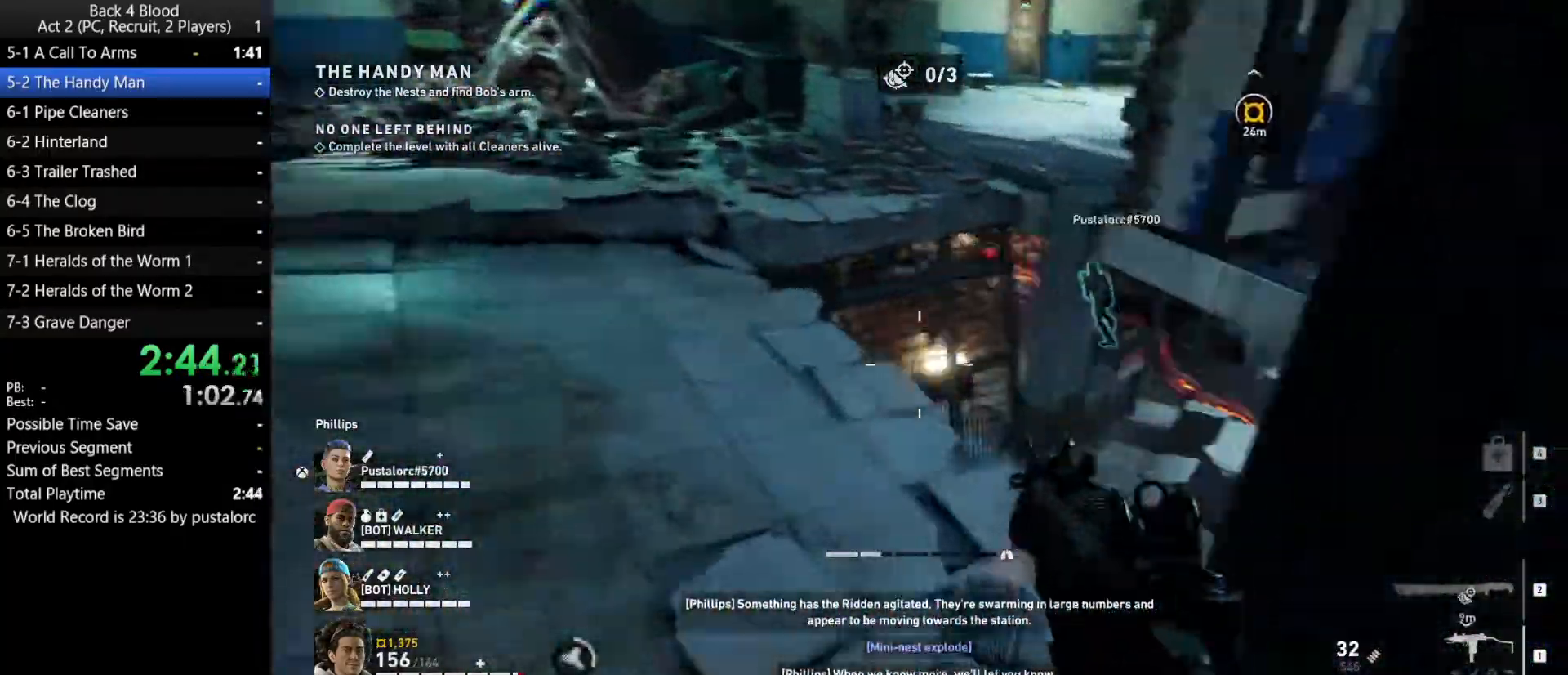
{"keys": ["w"], "mouse": [], "events": [[217, "a", "up"], [450, "shift", "up"]]}
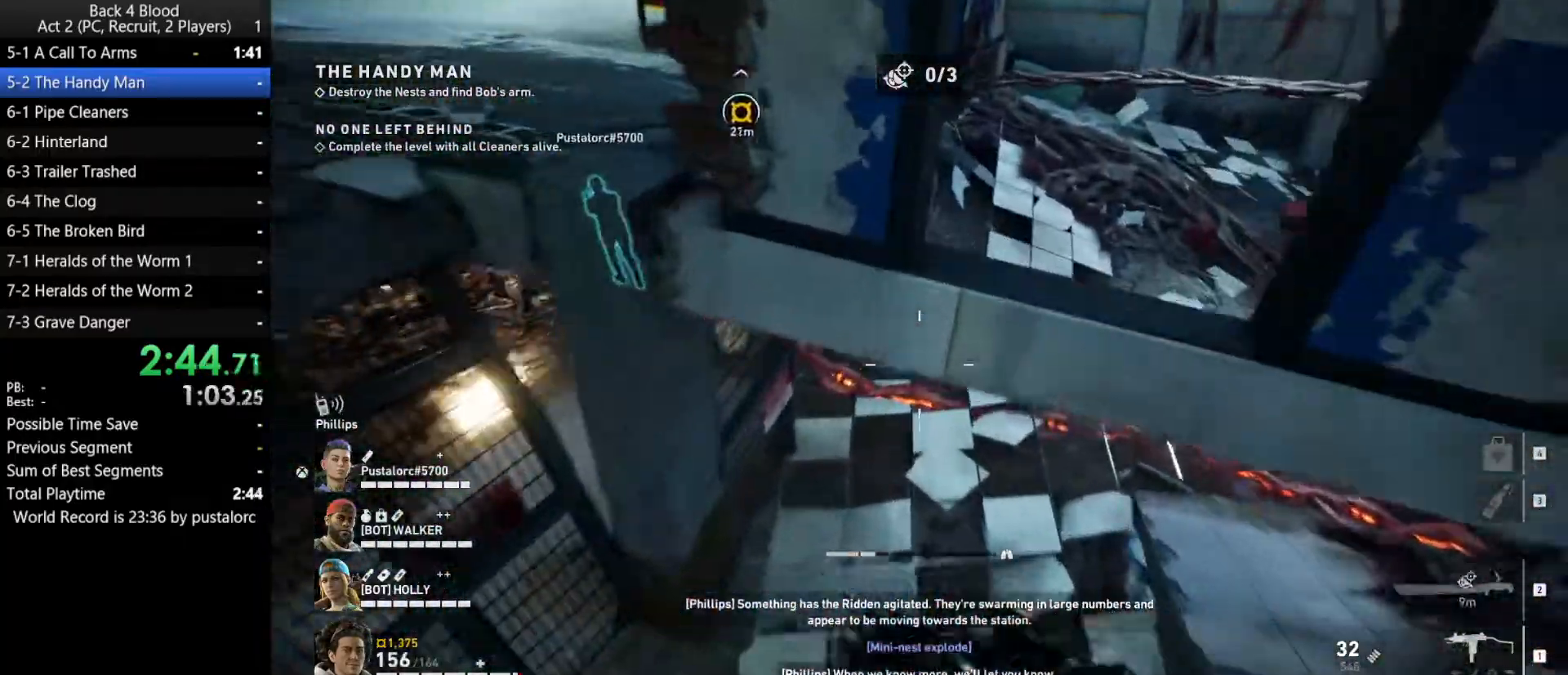
{"keys": ["d", "shift", "w"], "mouse": [], "events": [[33, "shift", "down"], [267, "d", "down"]]}
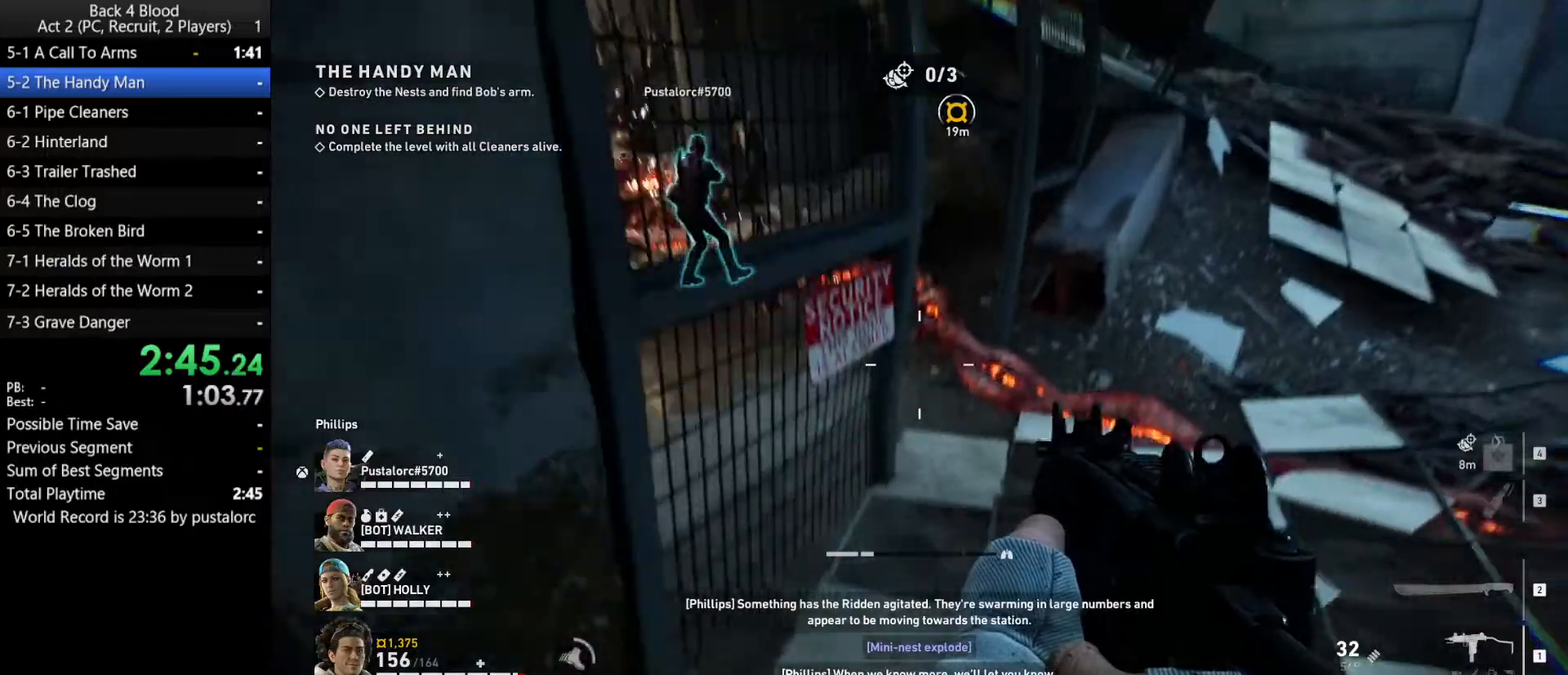
{"keys": ["shift", "w"], "mouse": [], "events": [[333, "d", "up"]]}
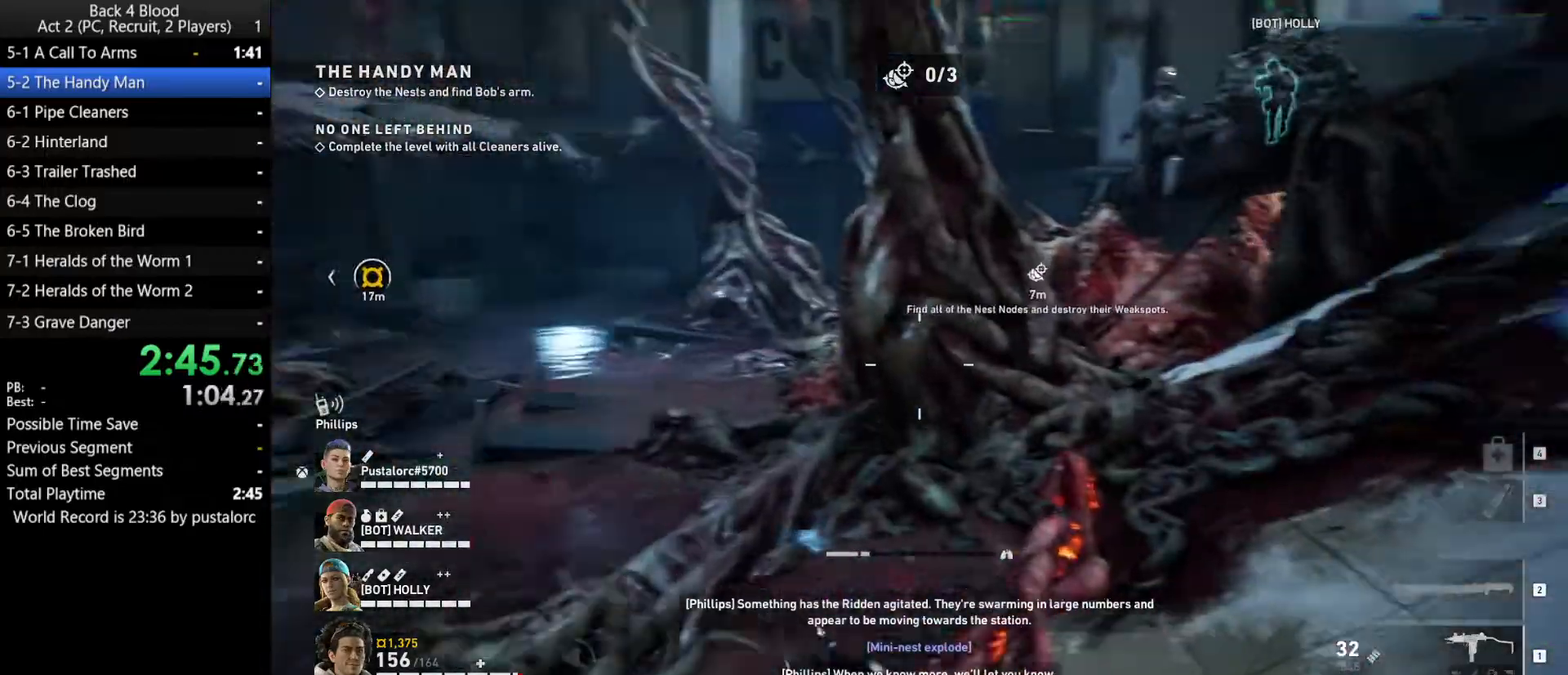
{"keys": ["a", "shift", "w"], "mouse": [], "events": [[17, "w", "up"], [117, "w", "down"], [150, "a", "down"]]}
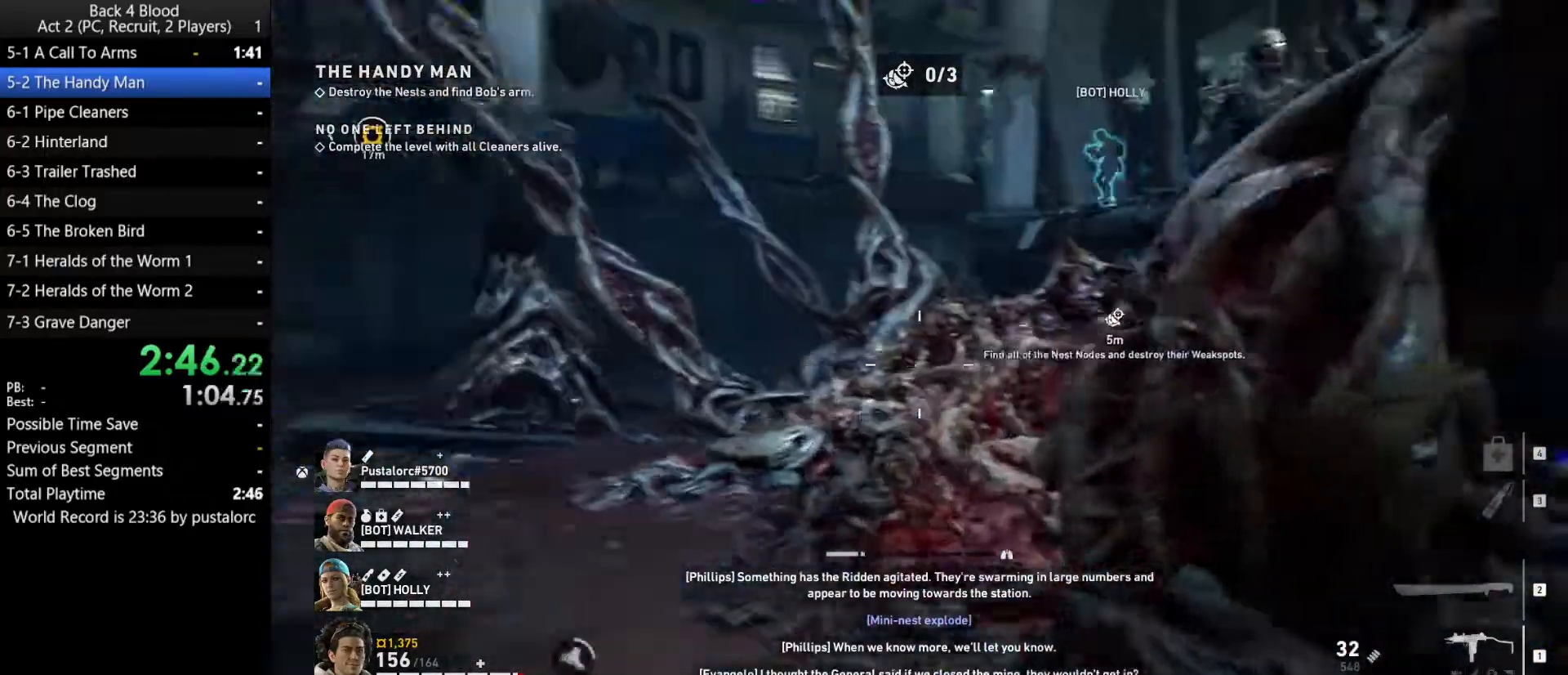
{"keys": ["shift", "w"], "mouse": [], "events": [[450, "a", "up"]]}
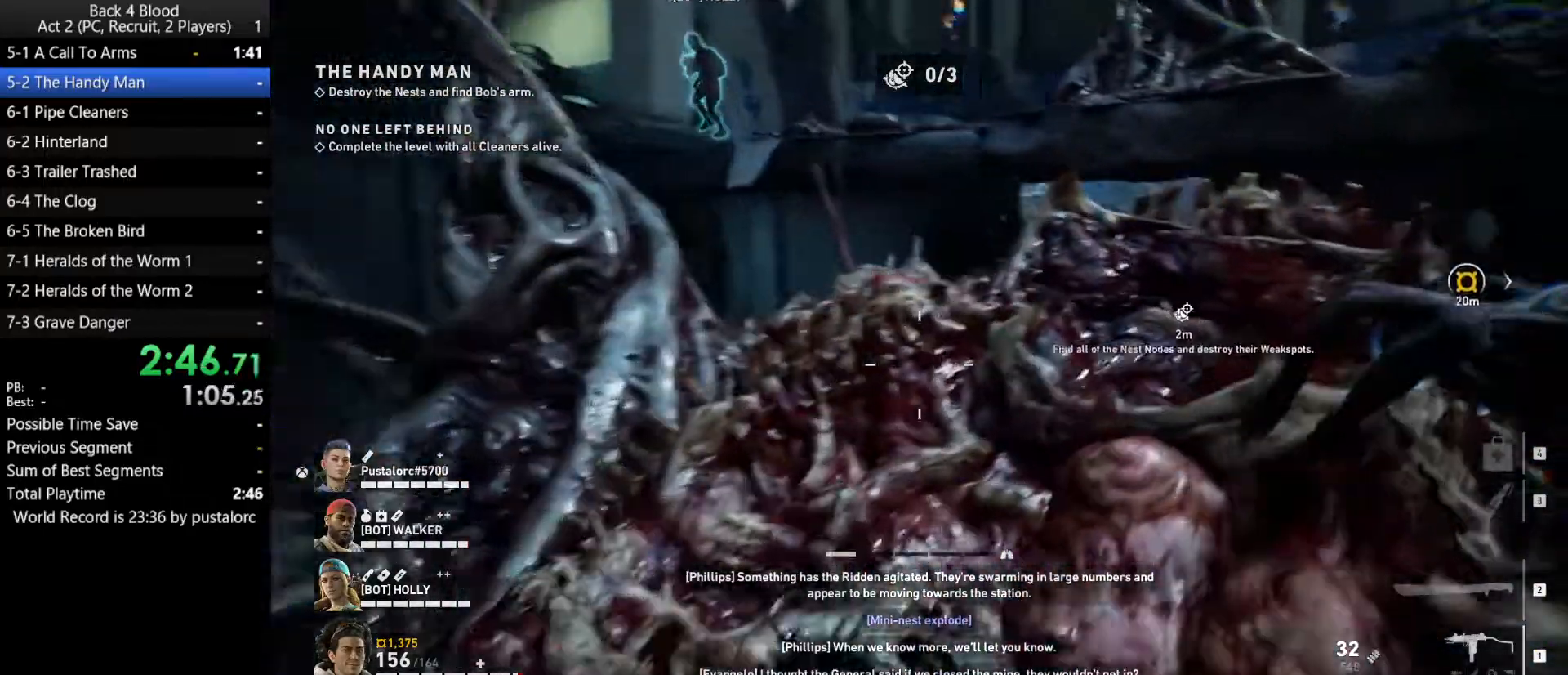
{"keys": ["shift", "w"], "mouse": [], "events": [[33, "space", "down"], [133, "space", "up"], [183, "a", "down"], [417, "a", "up"]]}
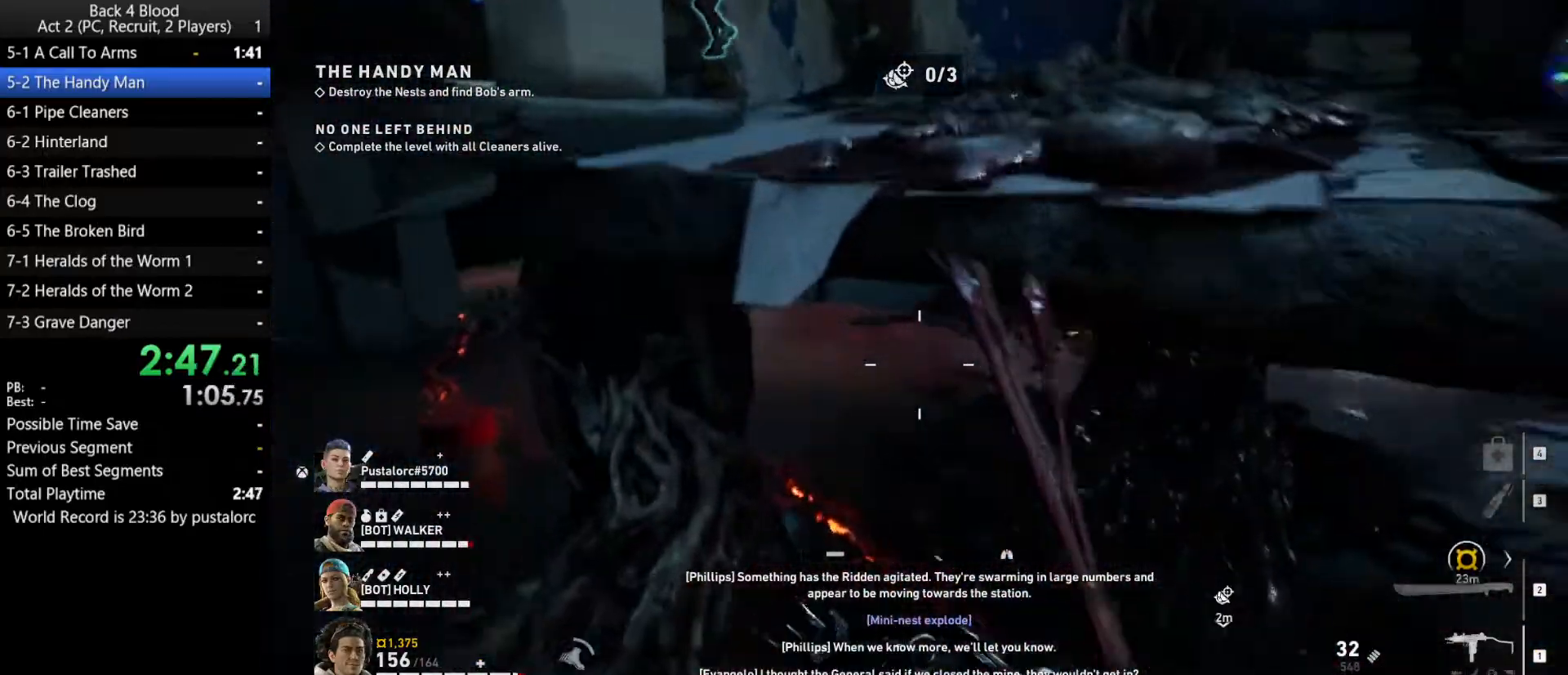
{"keys": ["d", "shift", "w"], "mouse": [], "events": [[383, "d", "down"]]}
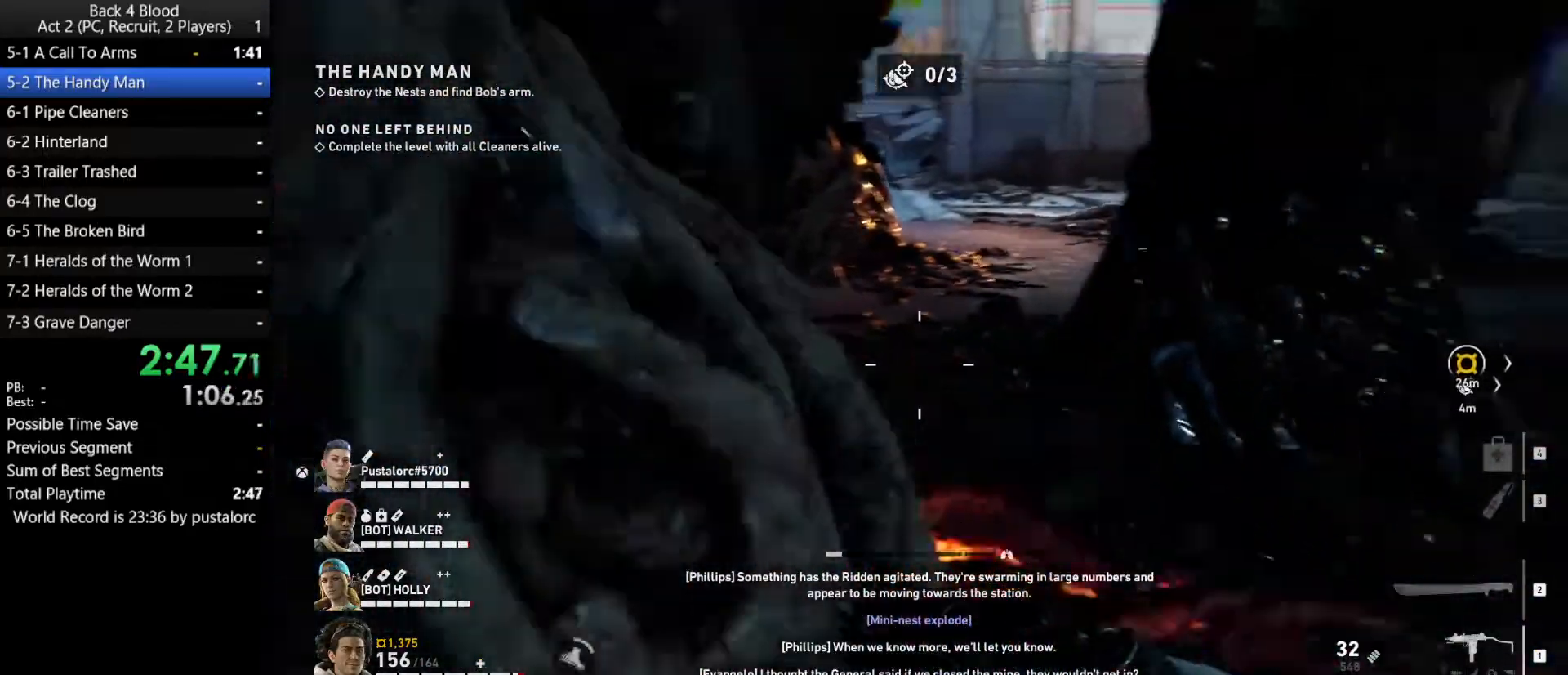
{"keys": ["shift", "w"], "mouse": [], "events": [[67, "d", "up"], [300, "a", "down"], [433, "a", "up"]]}